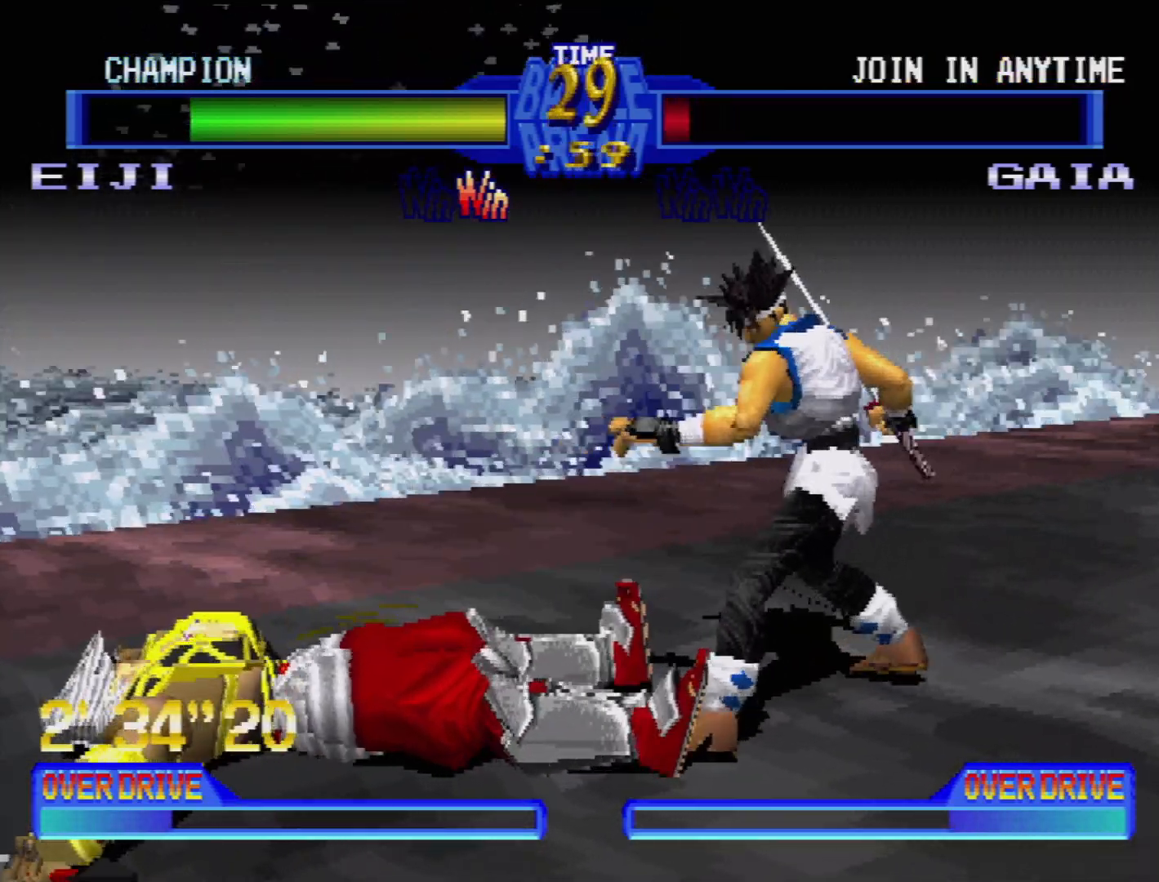
Gameplay with a controller (PlayStation layout); each line is a JSON object with the inputs held at the frame after it. "events" lists button and stick changes between this image and that frame as [ms after this image, input, new state], when the widget could be followed in between. Not read: L3 R3.
{"buttons": ["DPAD_RIGHT"], "events": [[300, "DPAD_RIGHT", "up"], [317, "DPAD_RIGHT", "down"]]}
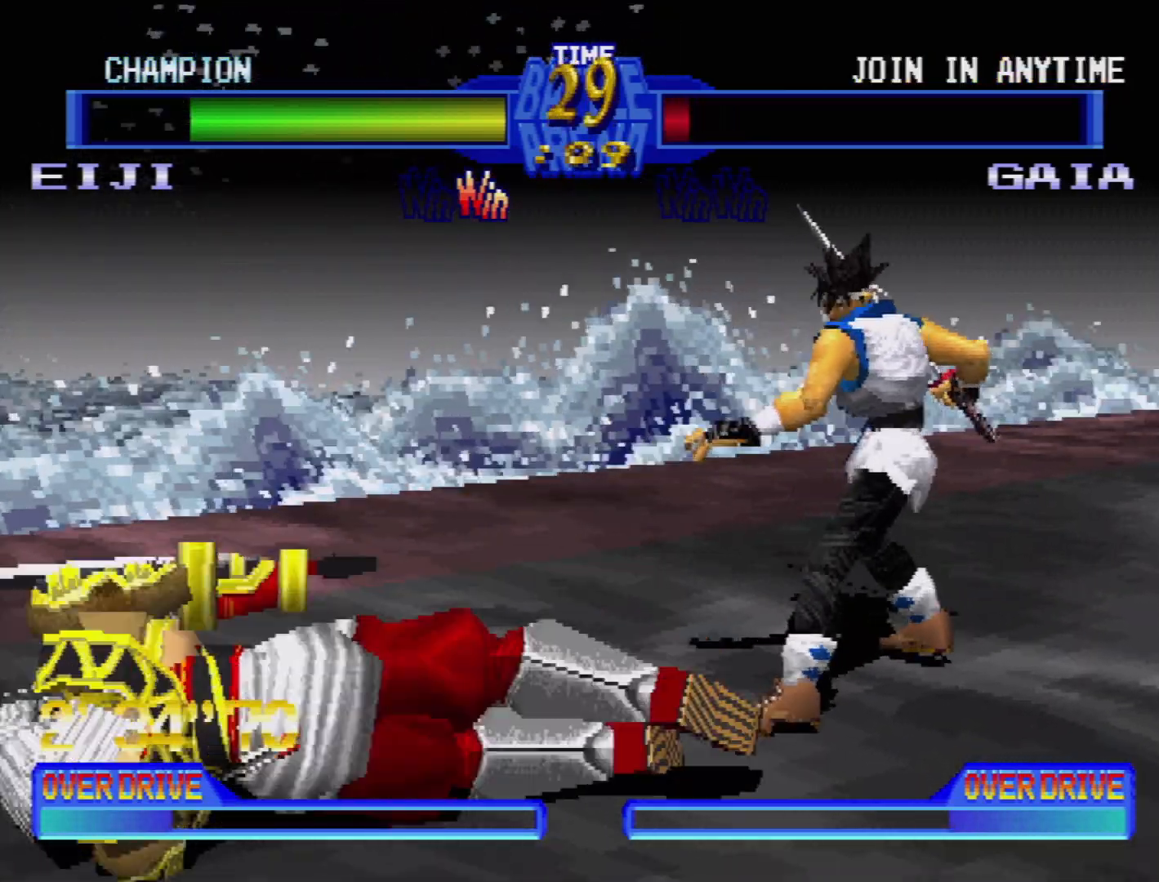
{"buttons": ["DPAD_DOWN", "DPAD_LEFT"], "events": [[83, "DPAD_RIGHT", "up"], [233, "DPAD_DOWN", "down"], [233, "DPAD_LEFT", "down"]]}
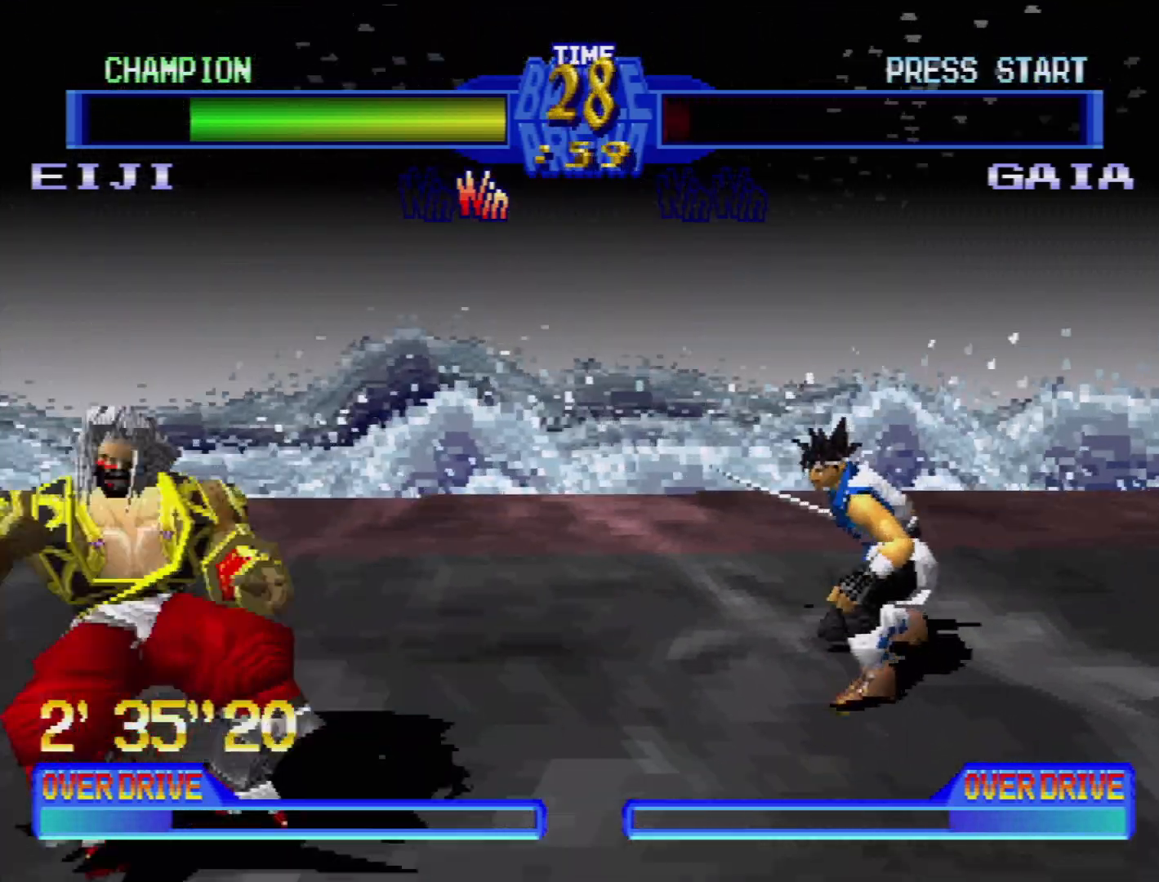
{"buttons": ["CROSS", "DPAD_DOWN", "DPAD_LEFT"], "events": [[317, "CROSS", "down"]]}
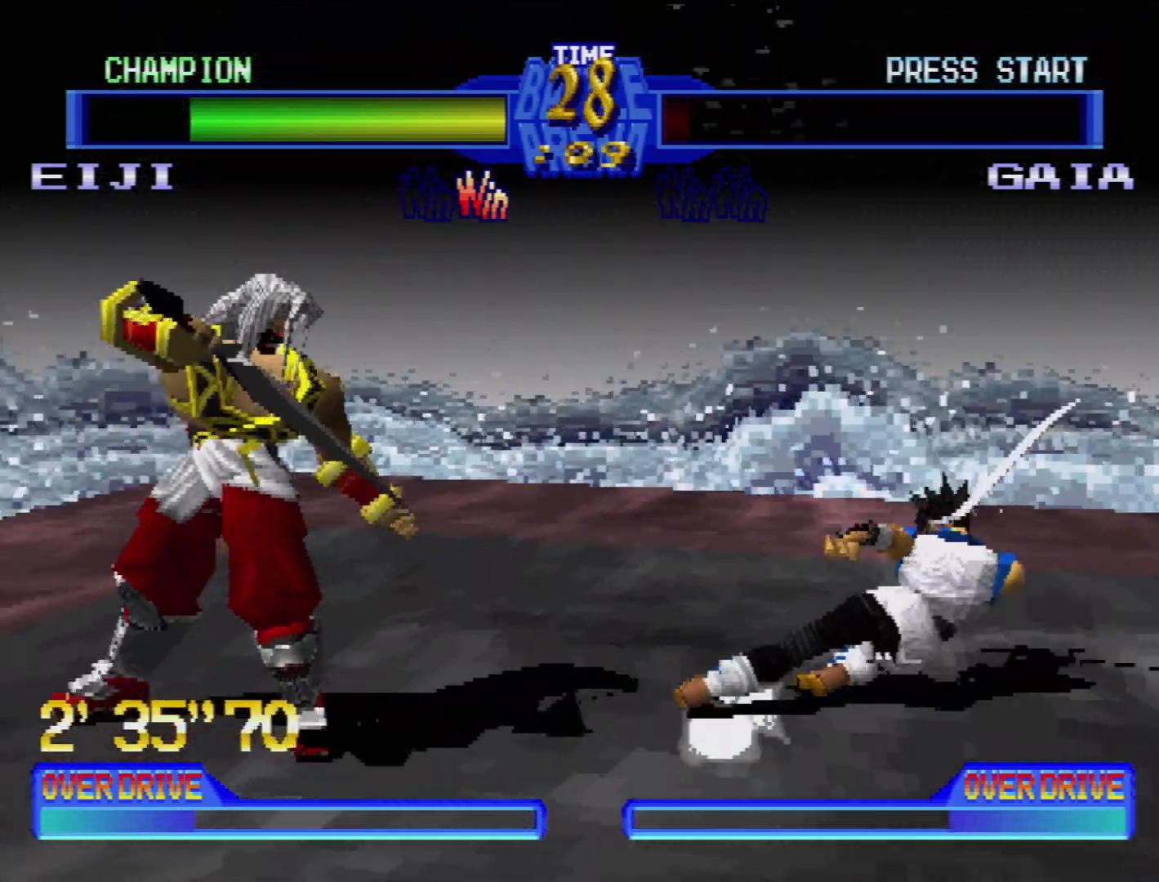
{"buttons": [], "events": [[183, "DPAD_DOWN", "up"], [200, "DPAD_LEFT", "up"], [217, "CROSS", "up"]]}
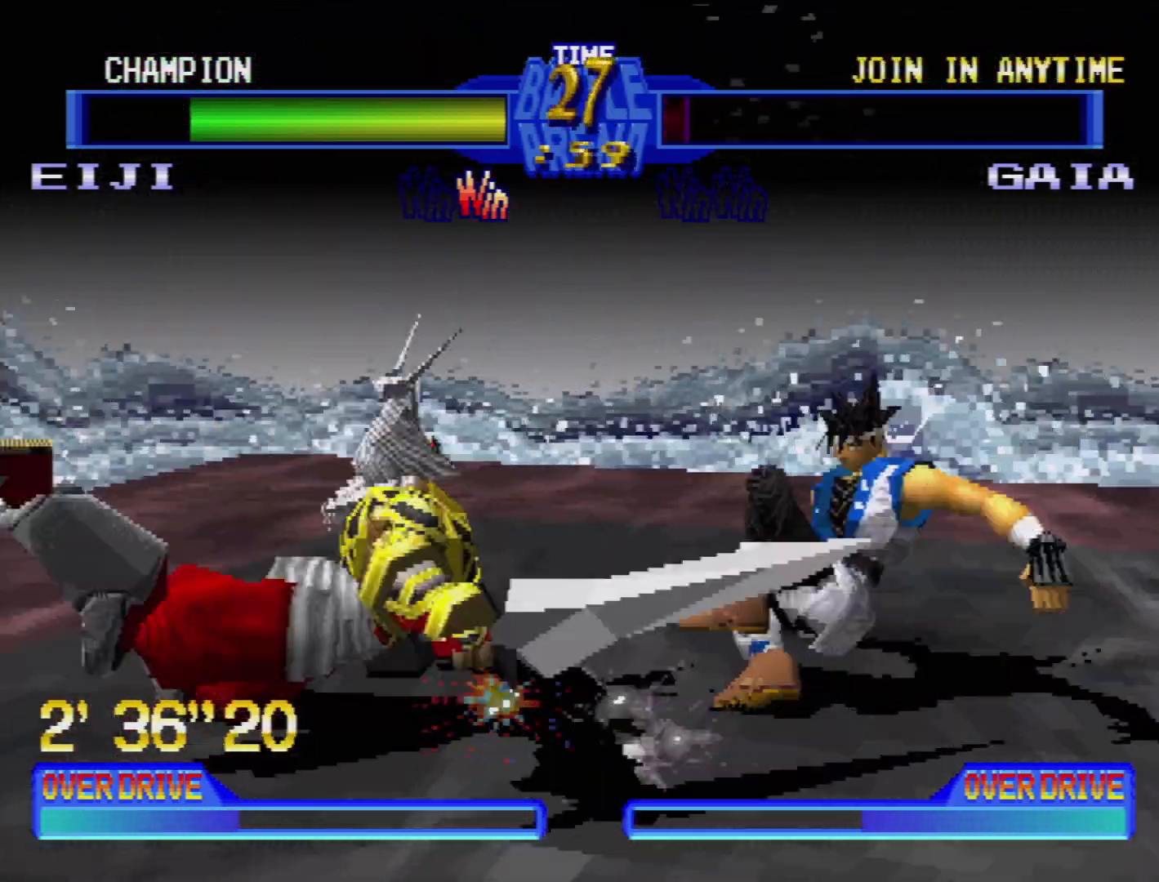
{"buttons": [], "events": []}
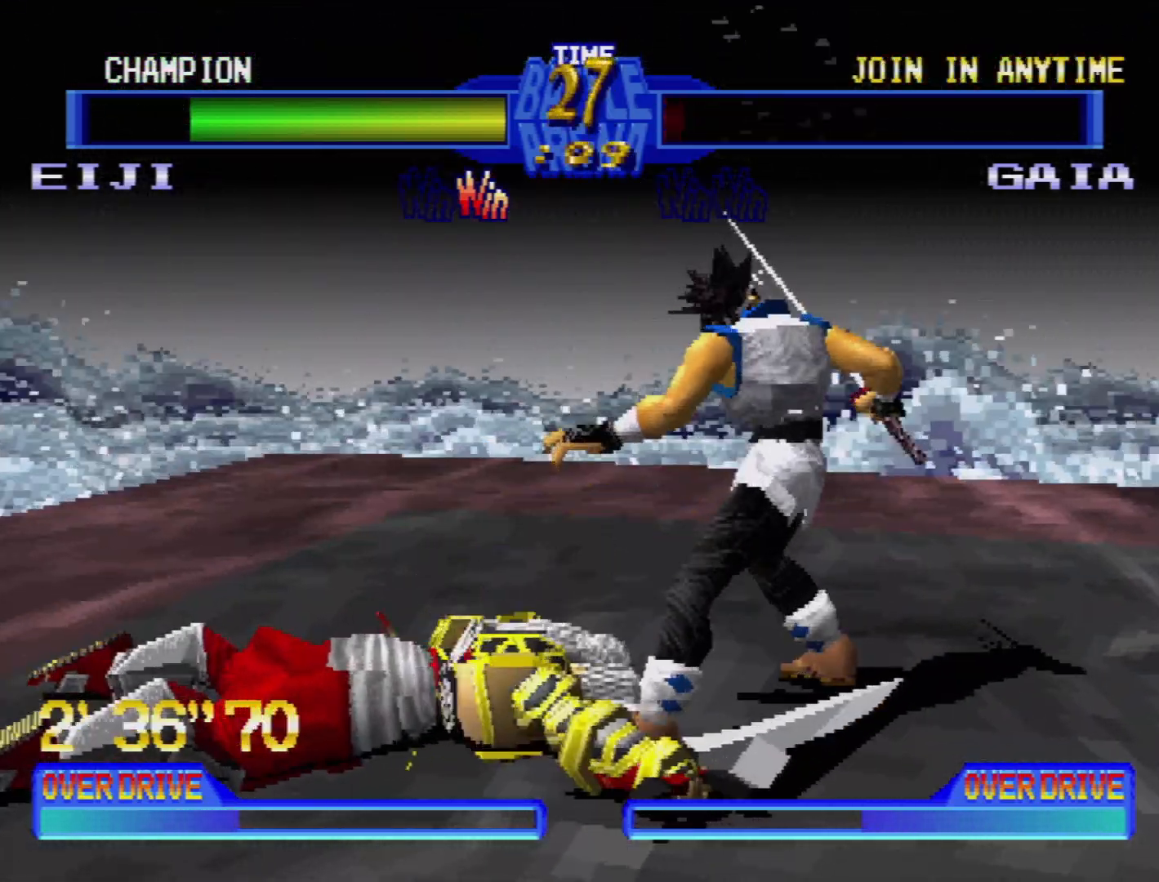
{"buttons": ["DPAD_RIGHT"], "events": [[83, "DPAD_RIGHT", "down"]]}
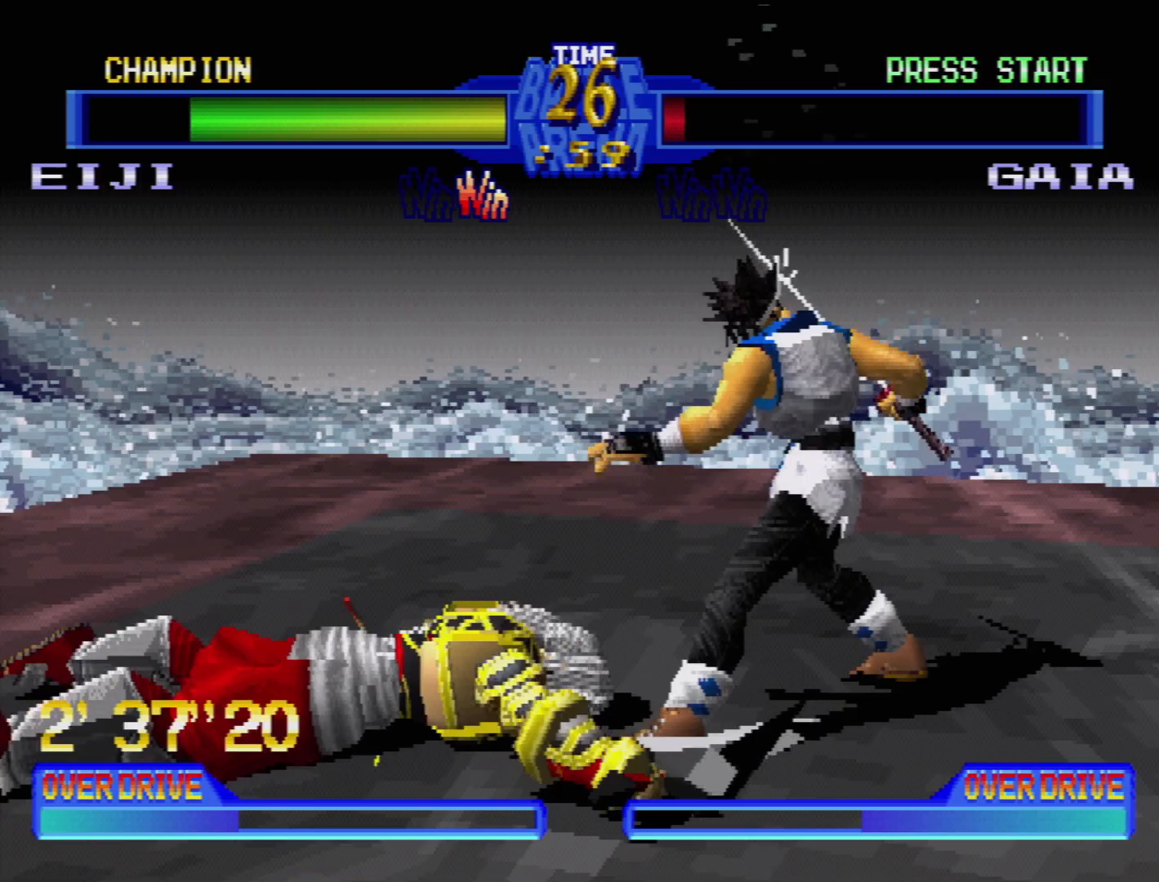
{"buttons": ["DPAD_RIGHT"], "events": []}
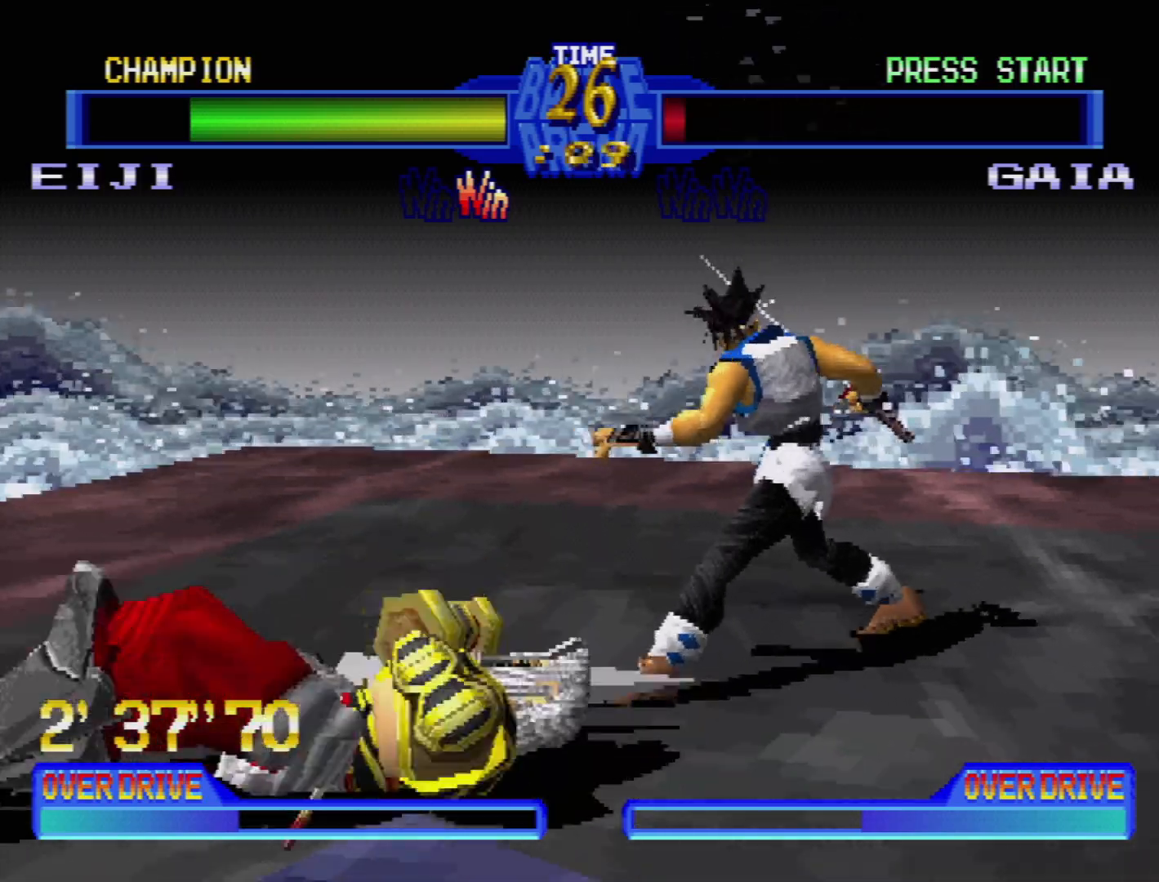
{"buttons": ["DPAD_DOWN", "DPAD_LEFT"], "events": [[183, "DPAD_RIGHT", "up"], [283, "DPAD_DOWN", "down"], [317, "DPAD_LEFT", "down"]]}
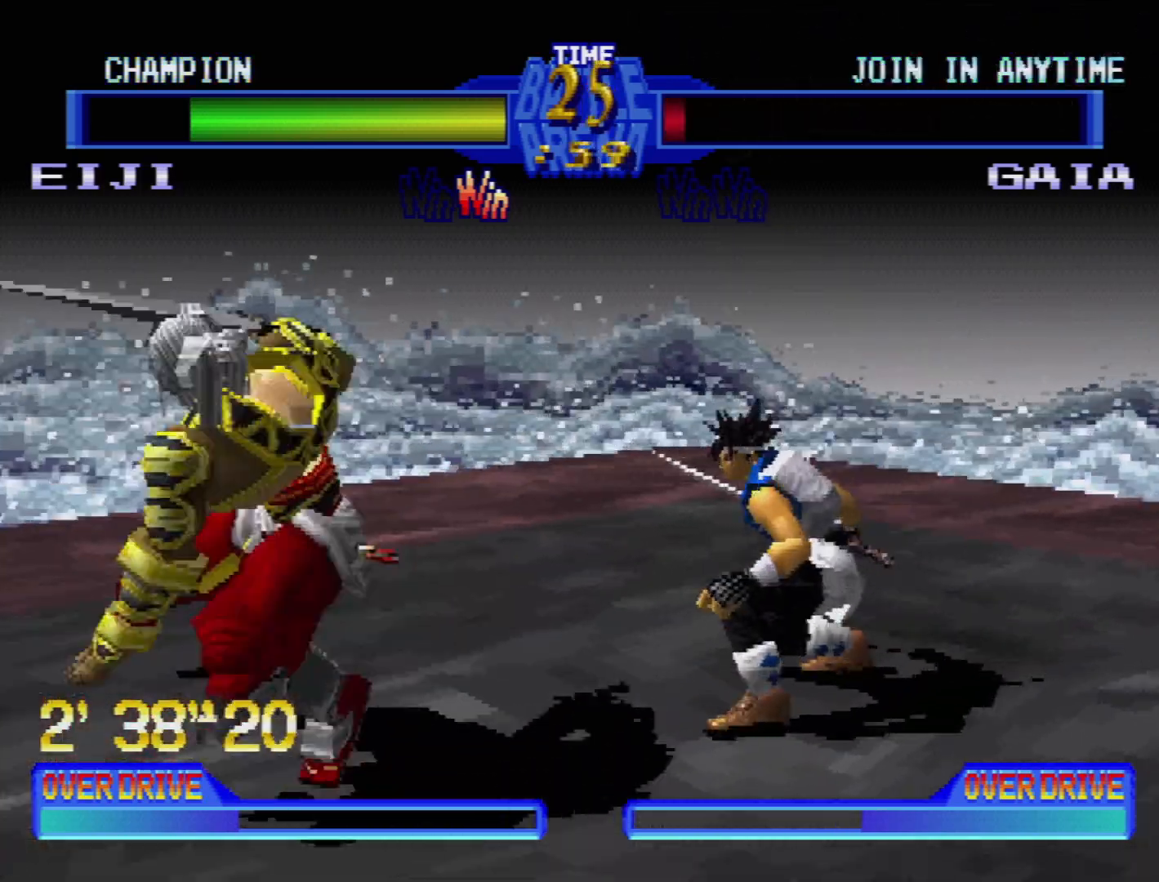
{"buttons": [], "events": [[50, "CROSS", "down"], [200, "CROSS", "up"], [283, "DPAD_DOWN", "up"], [283, "DPAD_LEFT", "up"]]}
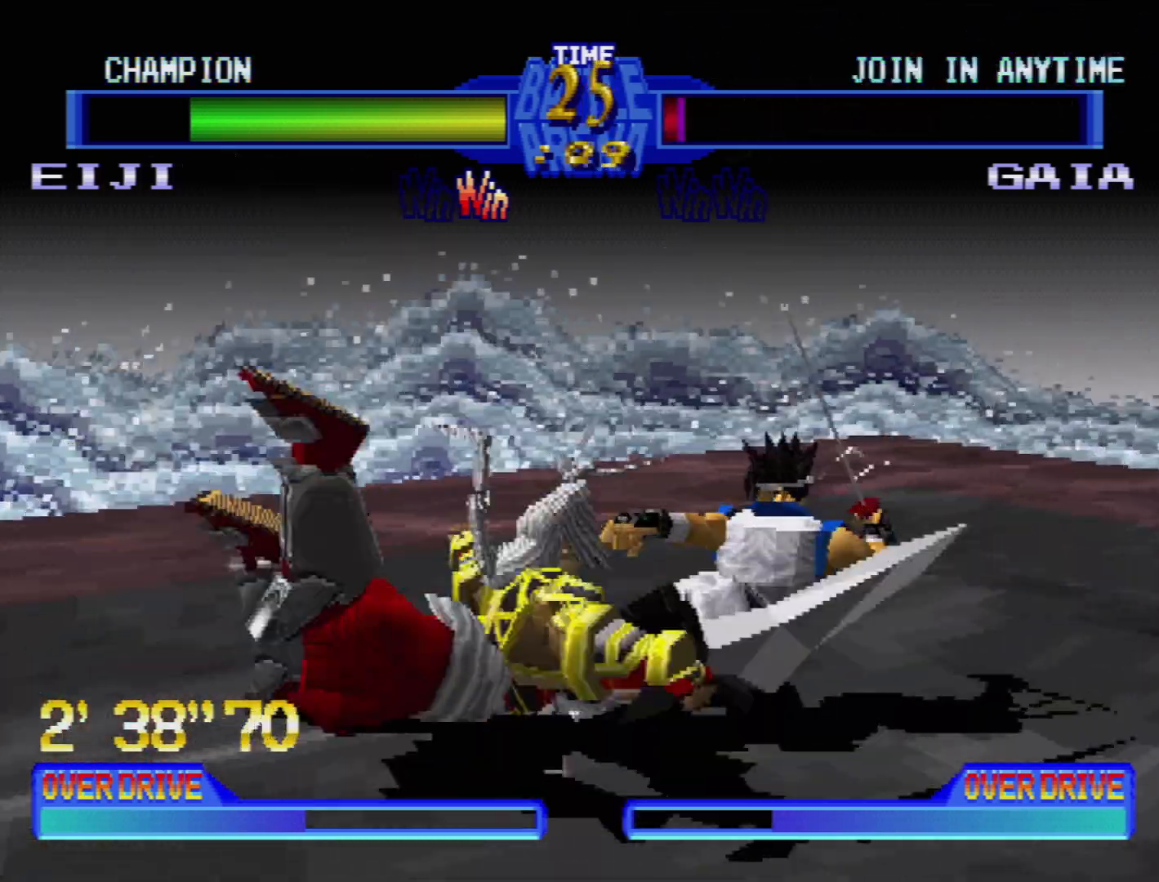
{"buttons": [], "events": []}
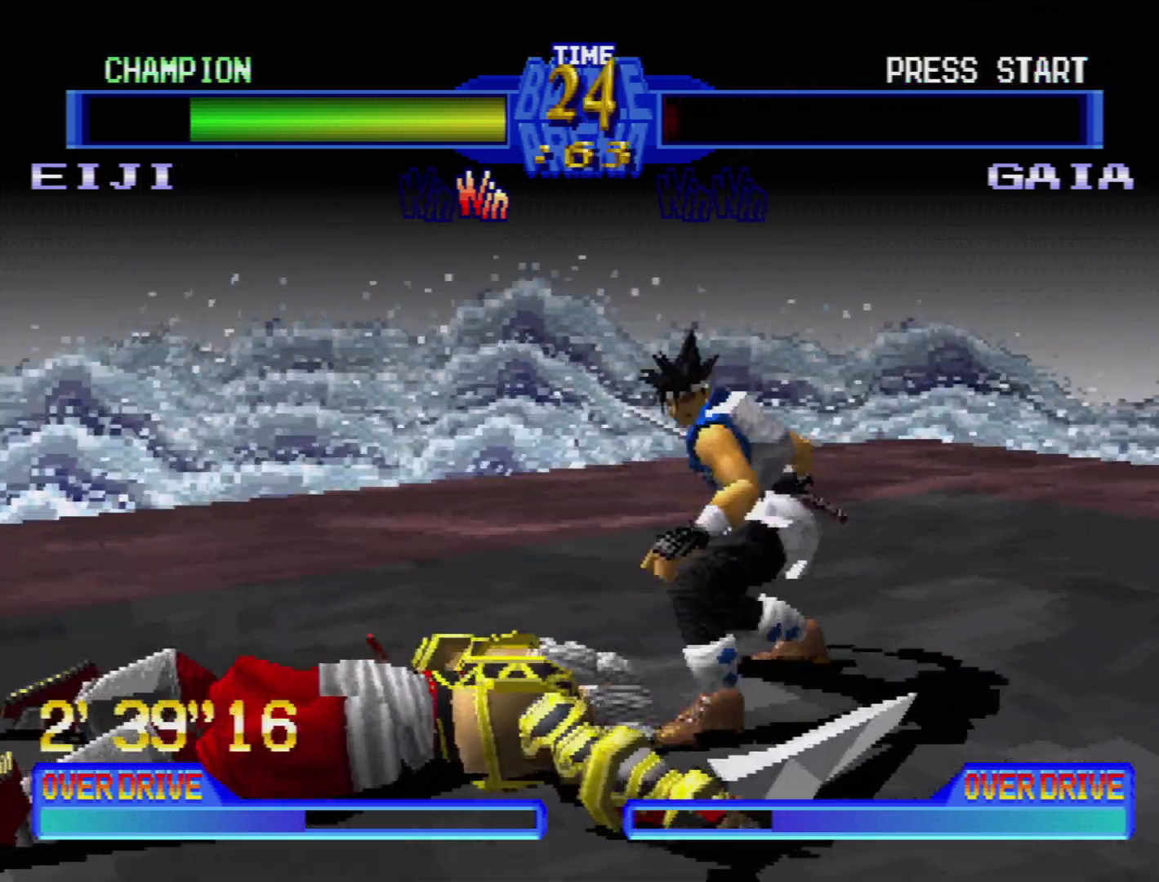
{"buttons": ["DPAD_RIGHT"], "events": [[17, "DPAD_RIGHT", "down"], [183, "DPAD_RIGHT", "up"], [250, "DPAD_RIGHT", "down"], [350, "DPAD_RIGHT", "up"], [417, "DPAD_RIGHT", "down"]]}
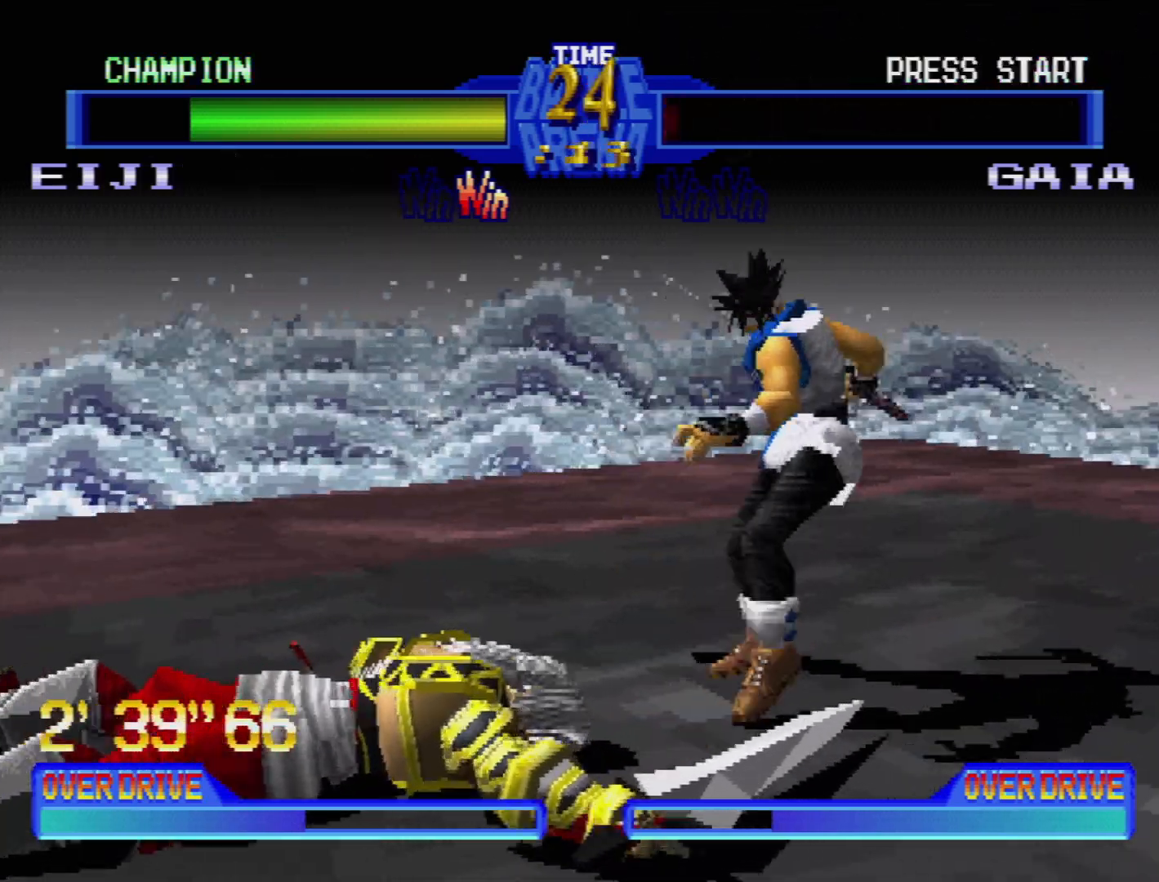
{"buttons": [], "events": [[283, "DPAD_RIGHT", "up"]]}
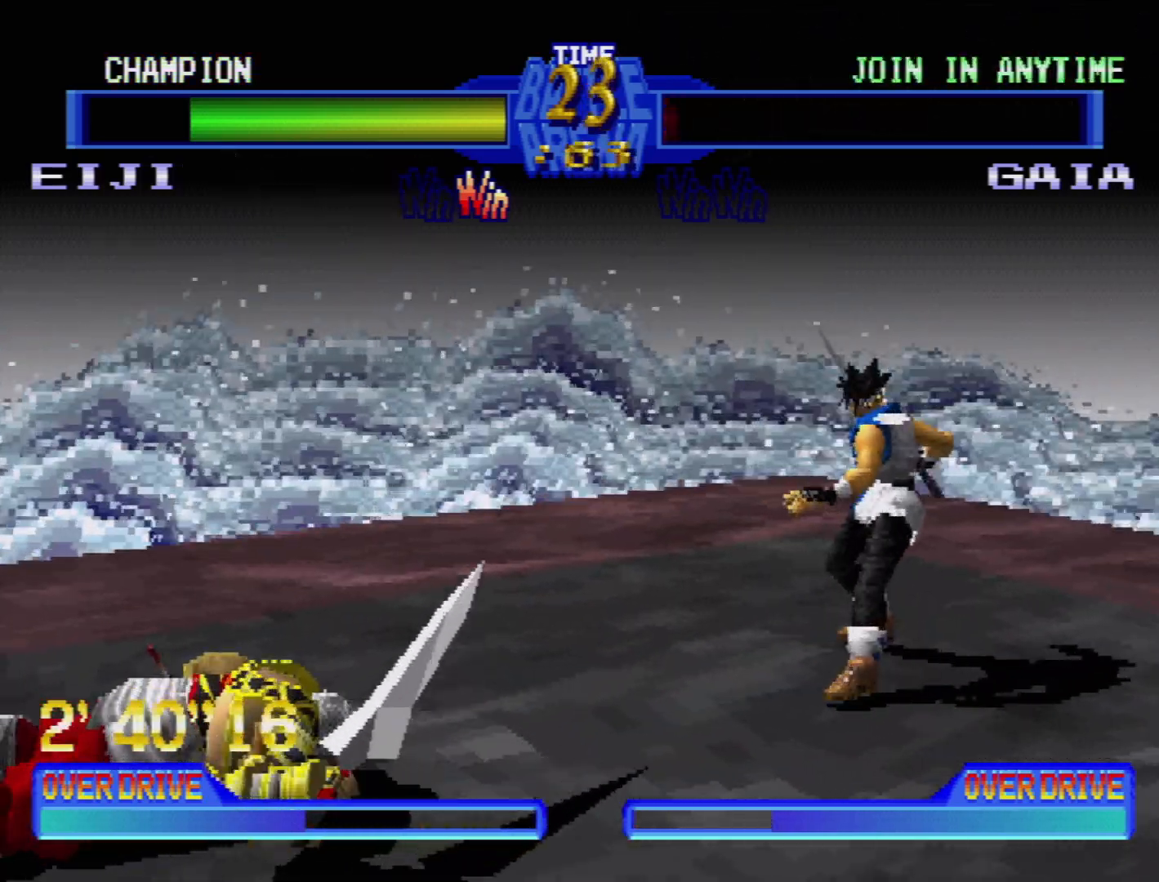
{"buttons": ["DPAD_LEFT"], "events": [[450, "DPAD_LEFT", "down"]]}
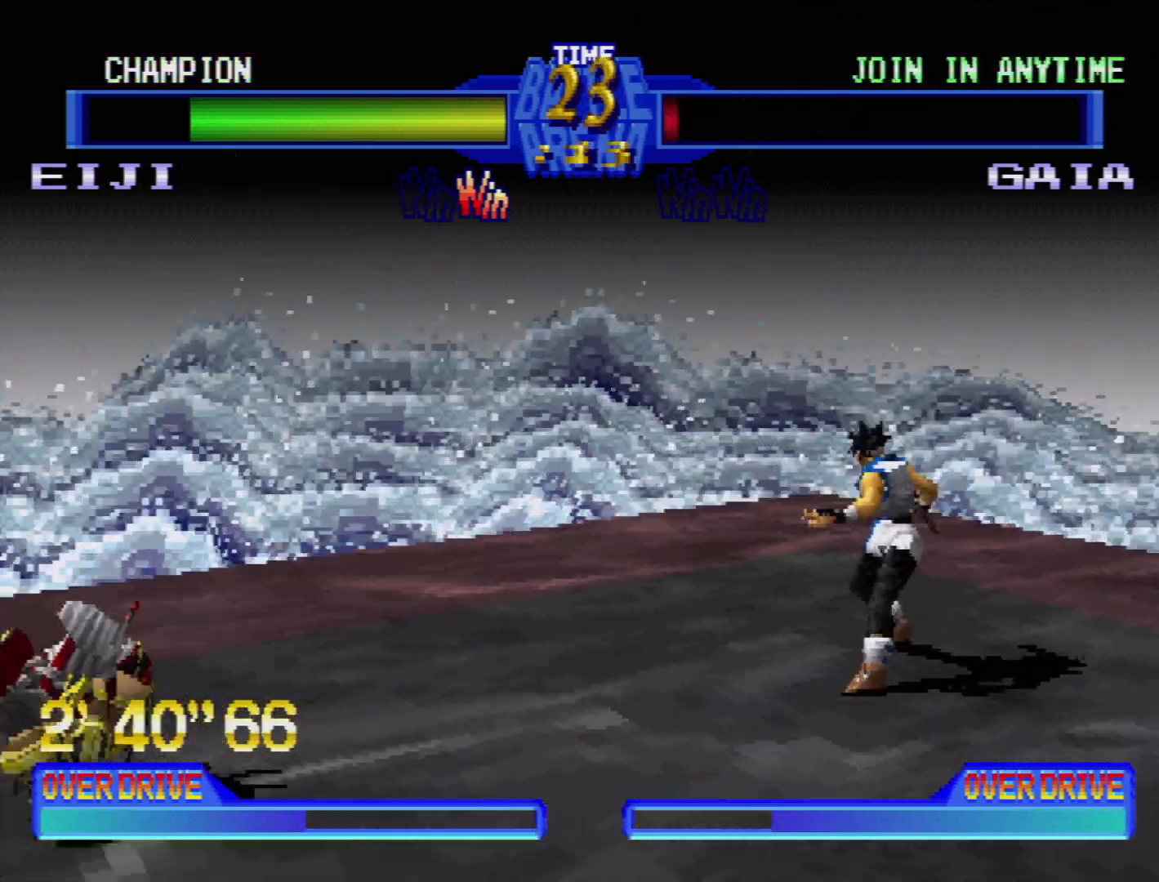
{"buttons": ["TRIANGLE", "DPAD_LEFT"], "events": [[17, "DPAD_LEFT", "up"], [83, "DPAD_LEFT", "down"], [200, "DPAD_LEFT", "up"], [233, "DPAD_LEFT", "down"], [417, "TRIANGLE", "down"]]}
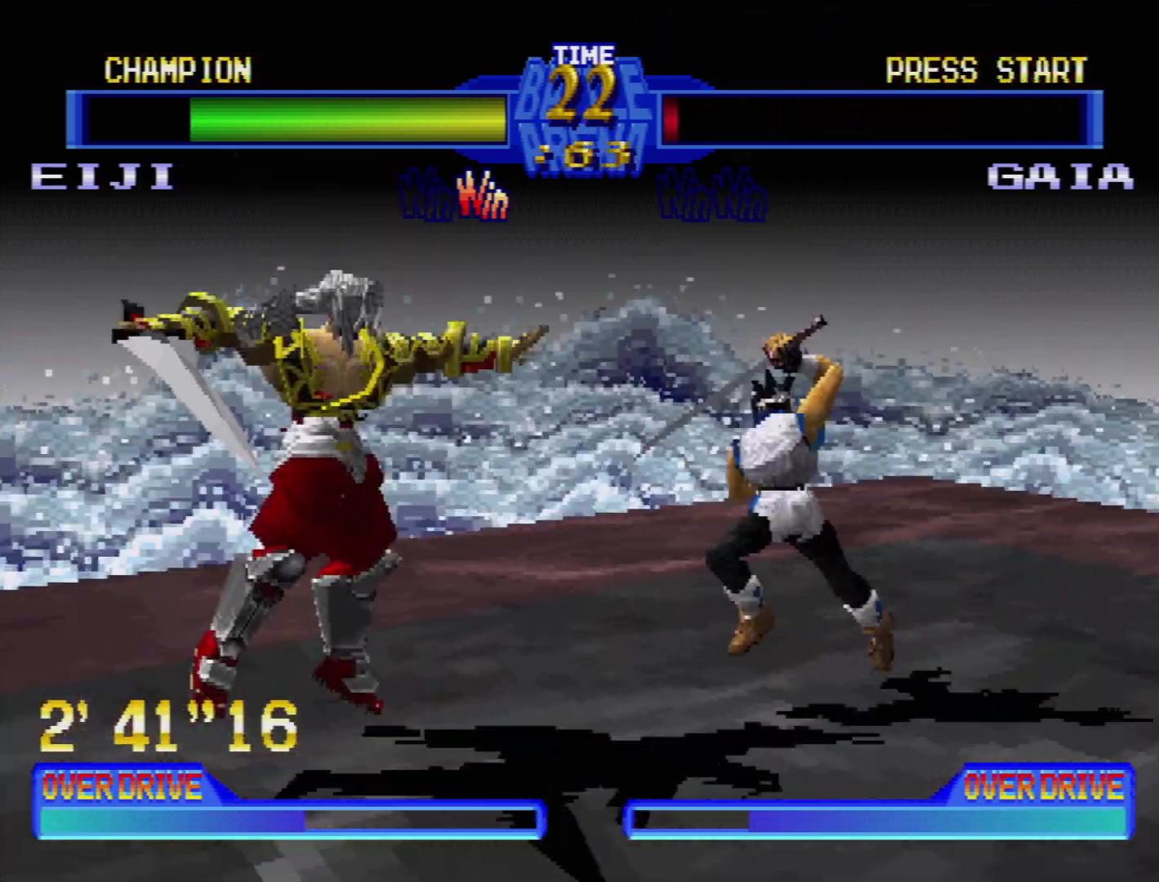
{"buttons": [], "events": [[17, "TRIANGLE", "up"], [50, "DPAD_LEFT", "up"], [67, "TRIANGLE", "down"], [150, "TRIANGLE", "up"], [200, "TRIANGLE", "down"], [267, "TRIANGLE", "up"], [283, "DPAD_DOWN", "down"], [283, "DPAD_LEFT", "down"], [333, "DPAD_LEFT", "up"], [333, "DPAD_RIGHT", "down"], [333, "TRIANGLE", "down"], [400, "TRIANGLE", "up"], [417, "DPAD_RIGHT", "up"], [450, "DPAD_DOWN", "up"]]}
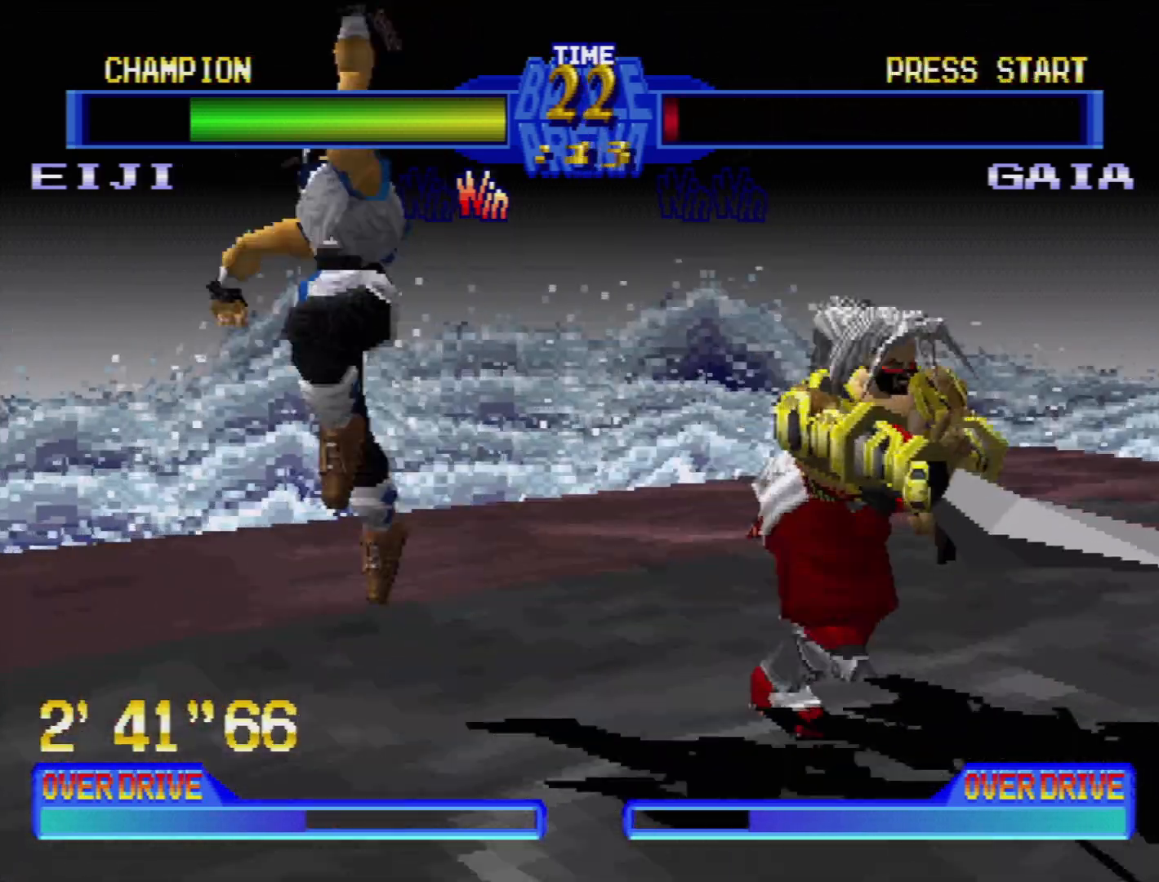
{"buttons": [], "events": [[267, "DPAD_RIGHT", "down"], [367, "DPAD_RIGHT", "up"]]}
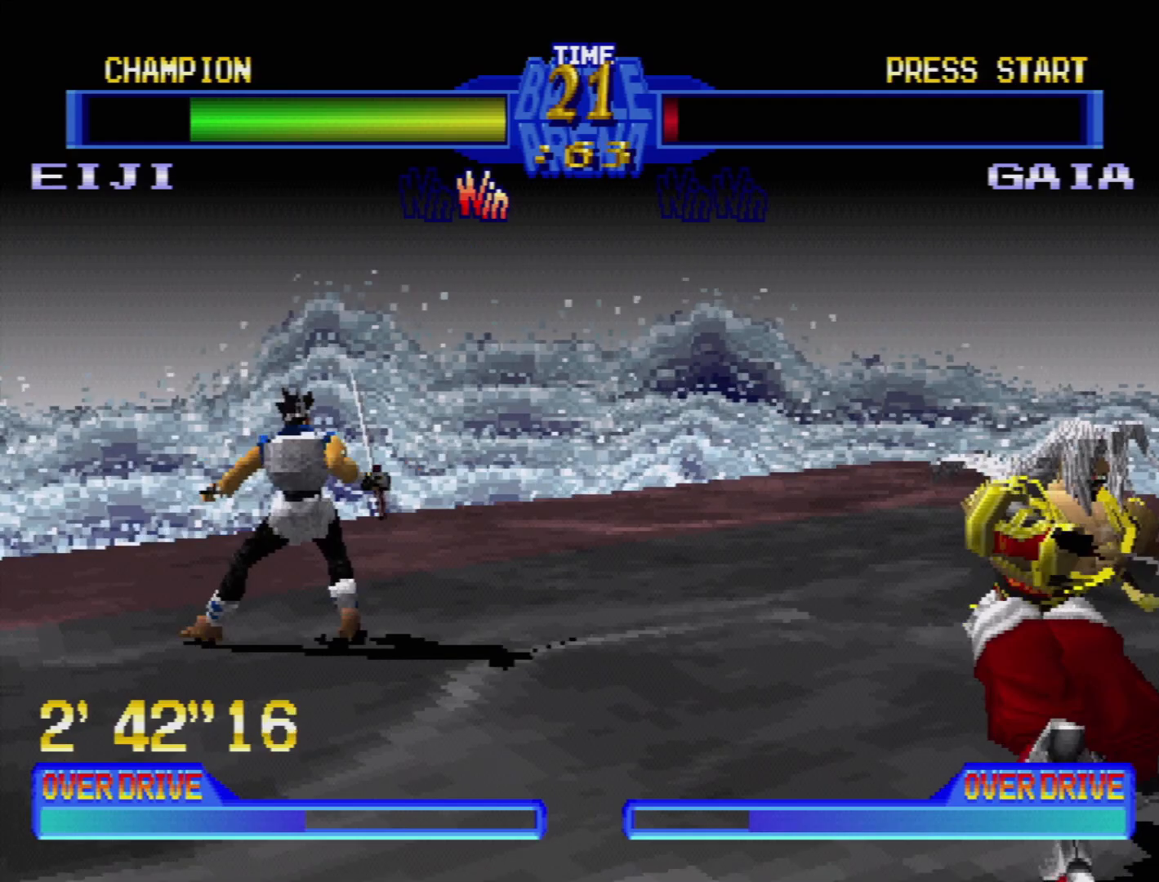
{"buttons": [], "events": [[17, "DPAD_RIGHT", "down"], [267, "DPAD_RIGHT", "up"], [333, "DPAD_RIGHT", "down"], [433, "DPAD_RIGHT", "up"]]}
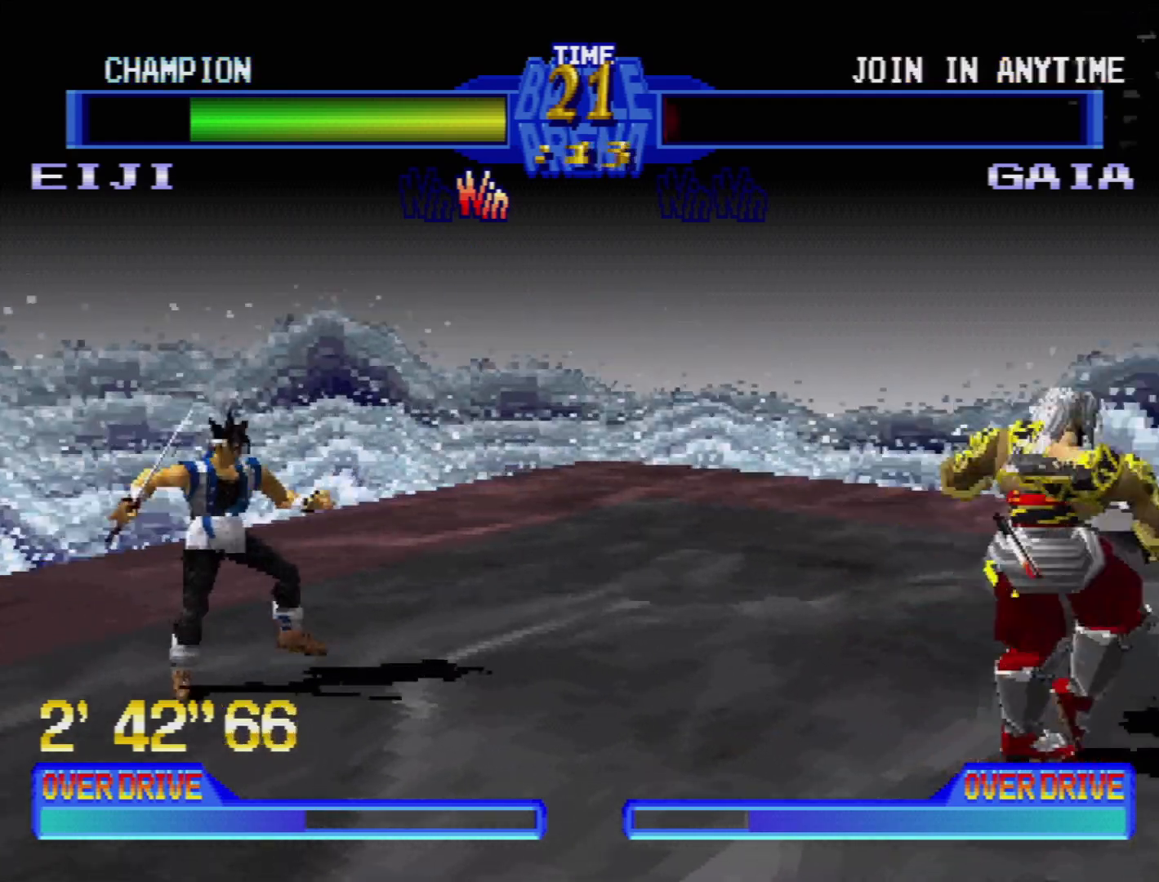
{"buttons": [], "events": [[417, "DPAD_RIGHT", "down"], [500, "DPAD_RIGHT", "up"]]}
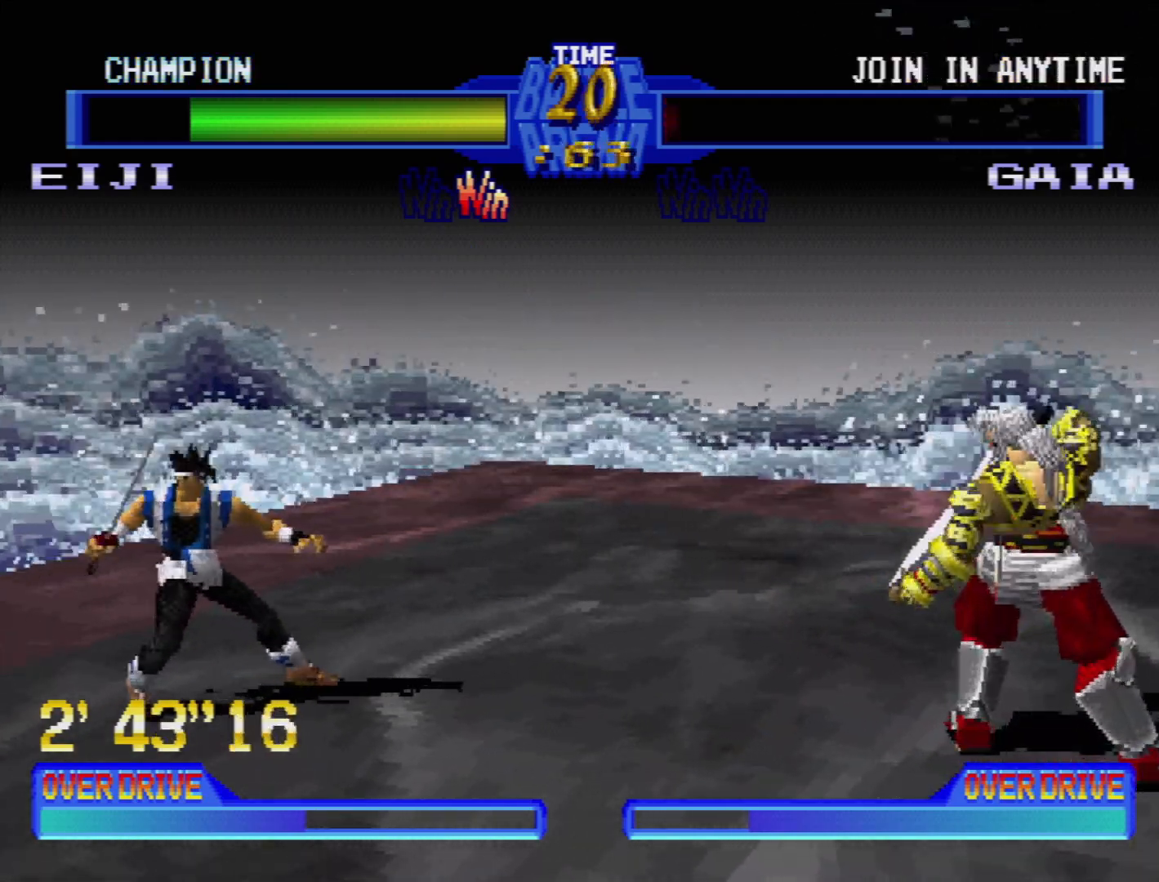
{"buttons": ["DPAD_RIGHT"], "events": [[50, "DPAD_RIGHT", "down"]]}
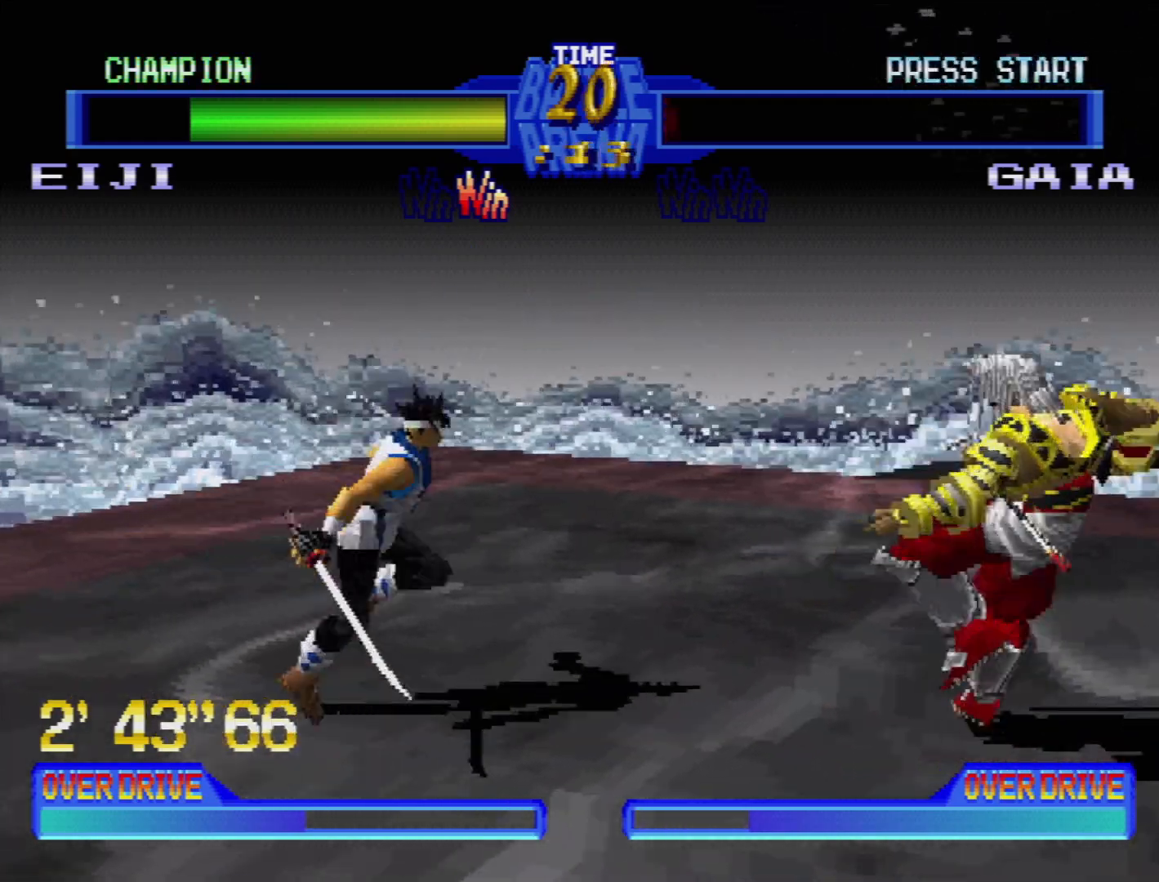
{"buttons": ["TRIANGLE"], "events": [[50, "TRIANGLE", "down"], [67, "DPAD_DOWN", "down"], [167, "TRIANGLE", "up"], [217, "DPAD_RIGHT", "up"], [250, "DPAD_LEFT", "down"], [367, "DPAD_LEFT", "up"], [367, "TRIANGLE", "down"], [383, "DPAD_DOWN", "up"]]}
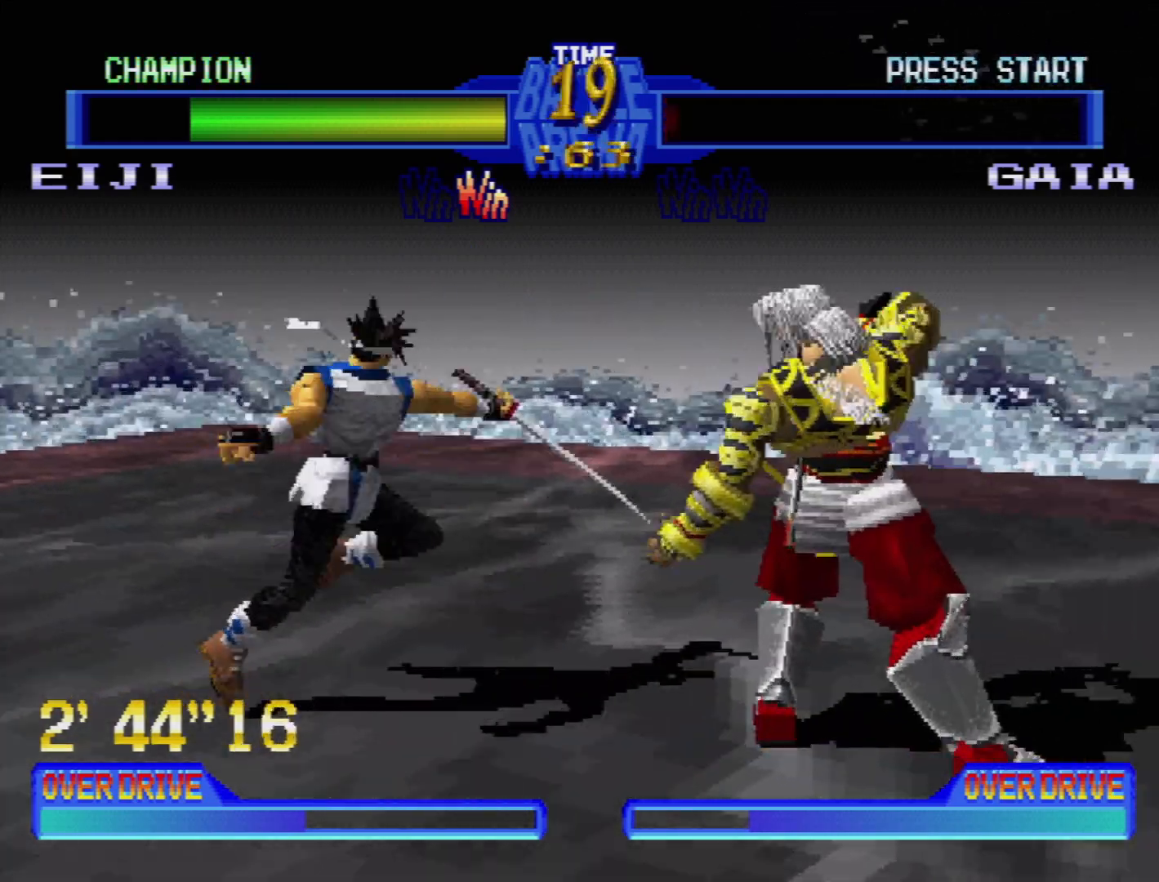
{"buttons": ["SQUARE", "DPAD_DOWN", "DPAD_LEFT"], "events": [[17, "TRIANGLE", "up"], [117, "DPAD_LEFT", "down"], [167, "DPAD_LEFT", "up"], [400, "DPAD_LEFT", "down"], [467, "SQUARE", "down"], [500, "DPAD_DOWN", "down"]]}
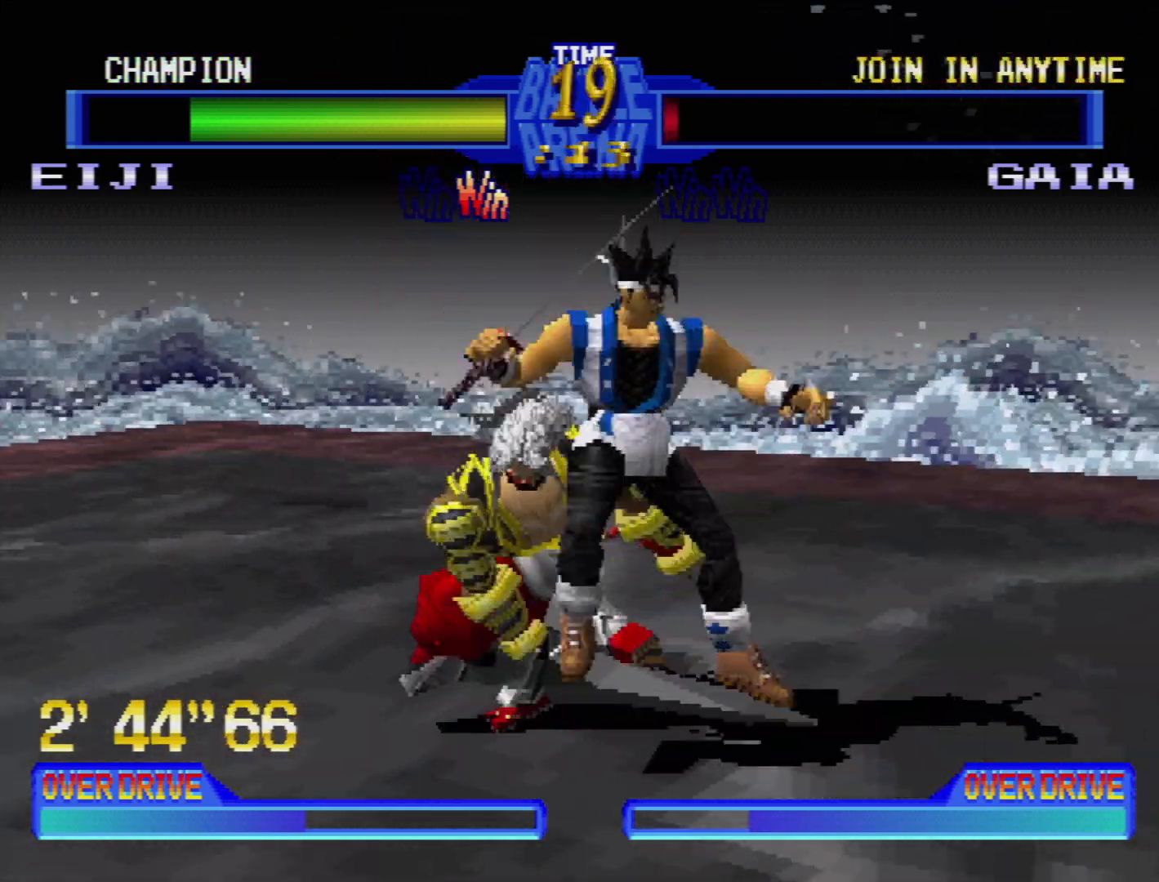
{"buttons": ["DPAD_DOWN", "DPAD_LEFT"], "events": [[183, "SQUARE", "up"]]}
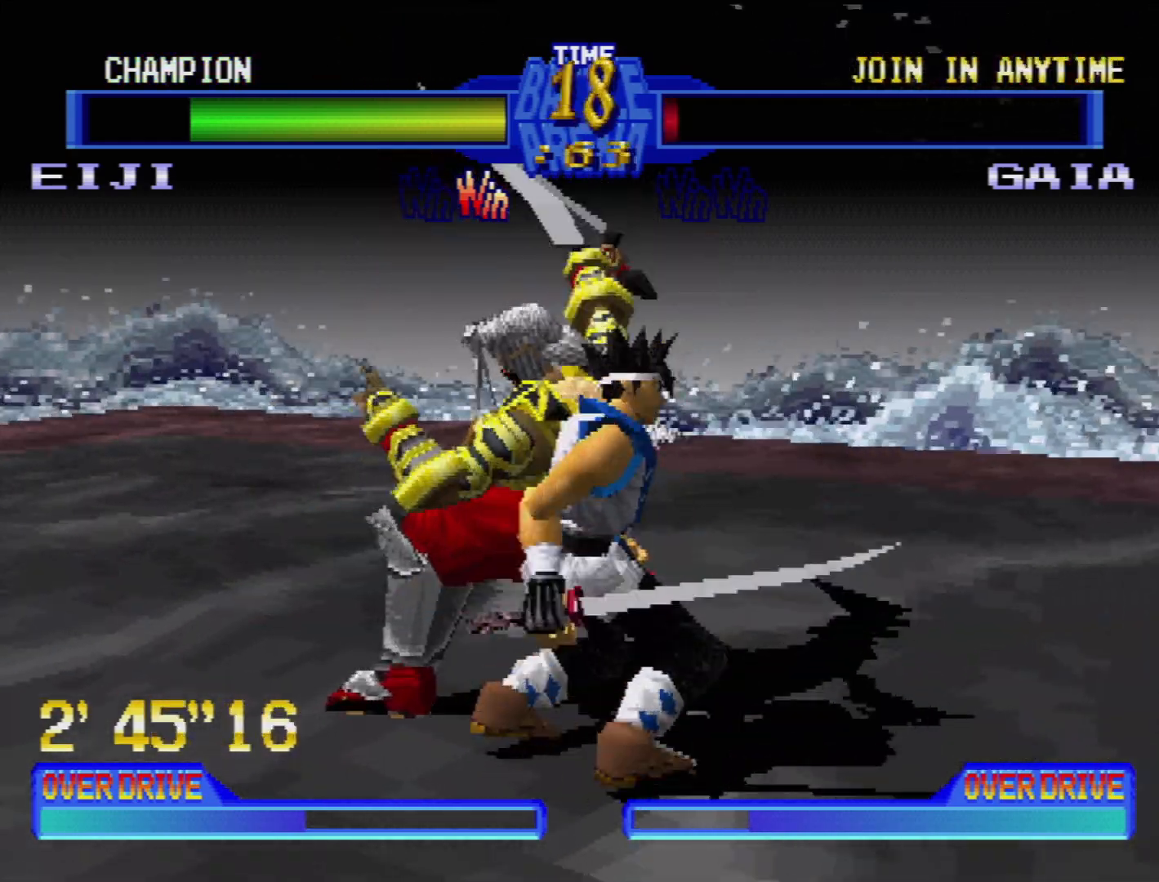
{"buttons": ["CROSS", "DPAD_DOWN", "DPAD_LEFT"], "events": [[50, "DPAD_DOWN", "up"], [67, "CROSS", "down"], [83, "DPAD_LEFT", "up"], [183, "CROSS", "up"], [200, "DPAD_LEFT", "down"], [233, "CROSS", "down"], [250, "CROSS", "up"], [300, "CROSS", "down"], [333, "DPAD_LEFT", "up"], [367, "DPAD_LEFT", "down"], [383, "DPAD_DOWN", "down"], [417, "CROSS", "up"], [467, "CROSS", "down"]]}
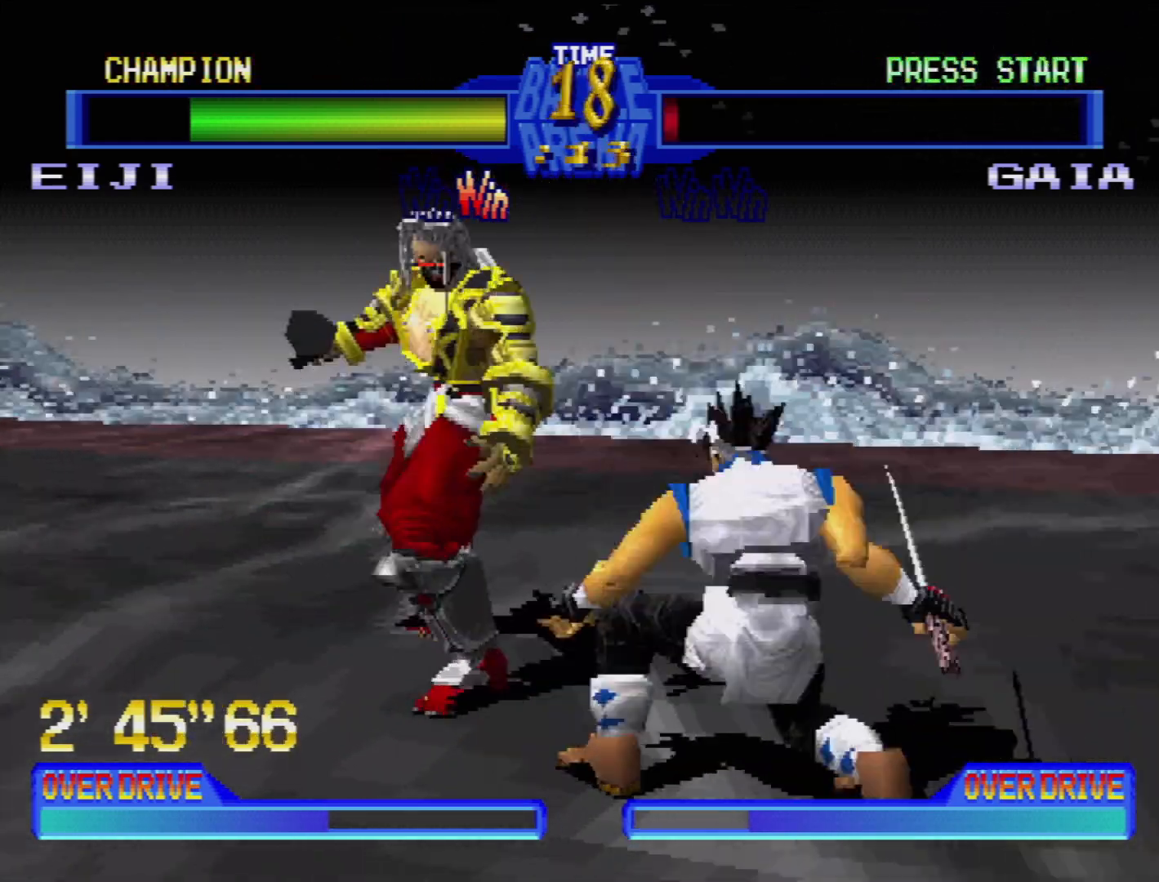
{"buttons": [], "events": [[33, "DPAD_DOWN", "up"], [33, "DPAD_LEFT", "up"], [83, "CROSS", "up"], [150, "CROSS", "down"], [183, "DPAD_LEFT", "down"], [233, "CROSS", "up"], [350, "DPAD_LEFT", "up"]]}
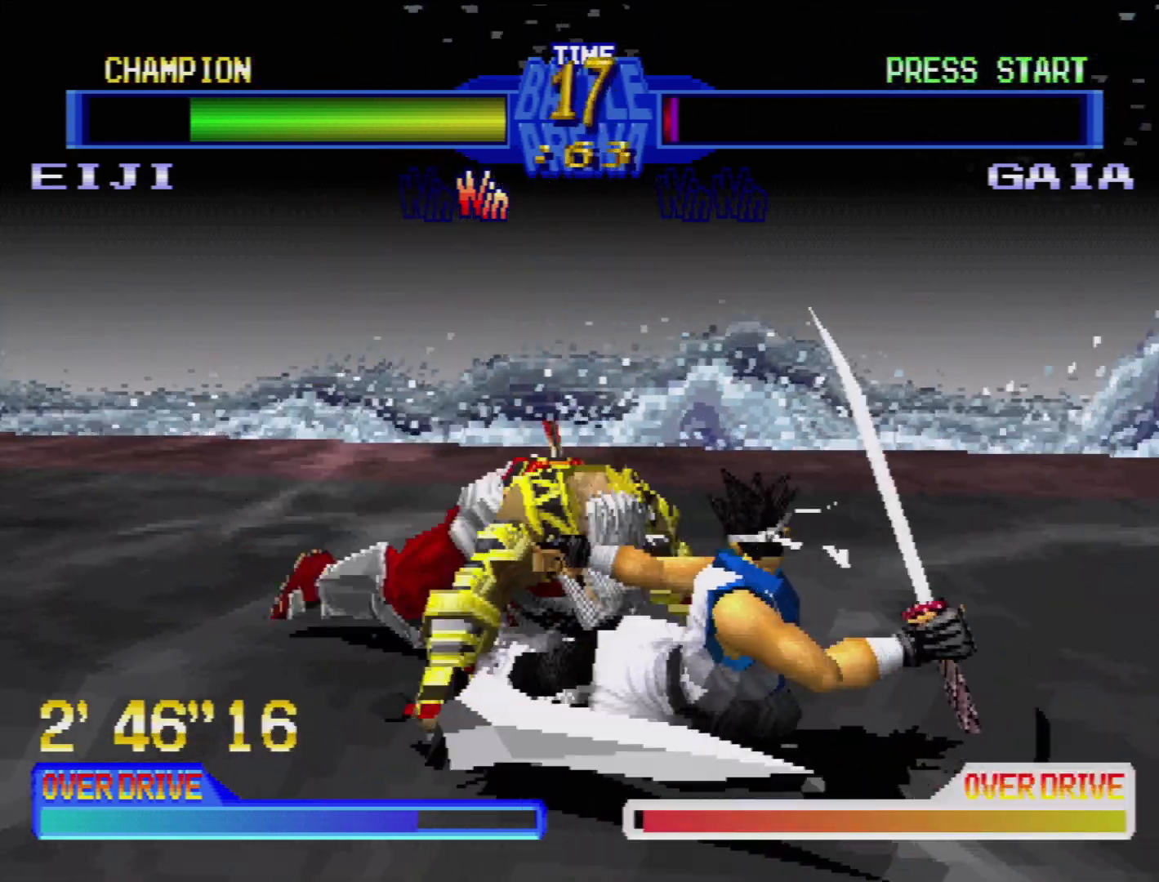
{"buttons": [], "events": []}
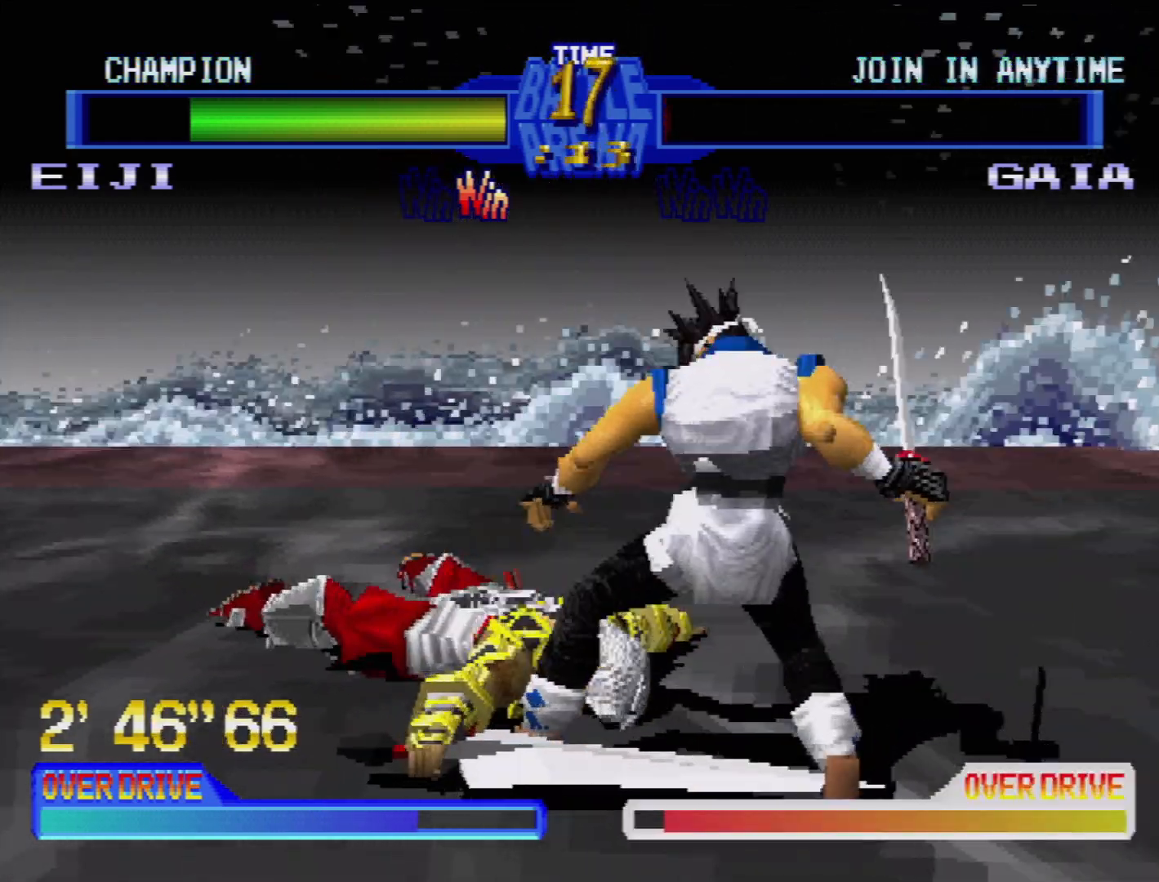
{"buttons": ["DPAD_RIGHT"], "events": [[83, "DPAD_RIGHT", "down"], [200, "DPAD_RIGHT", "up"], [250, "DPAD_RIGHT", "down"]]}
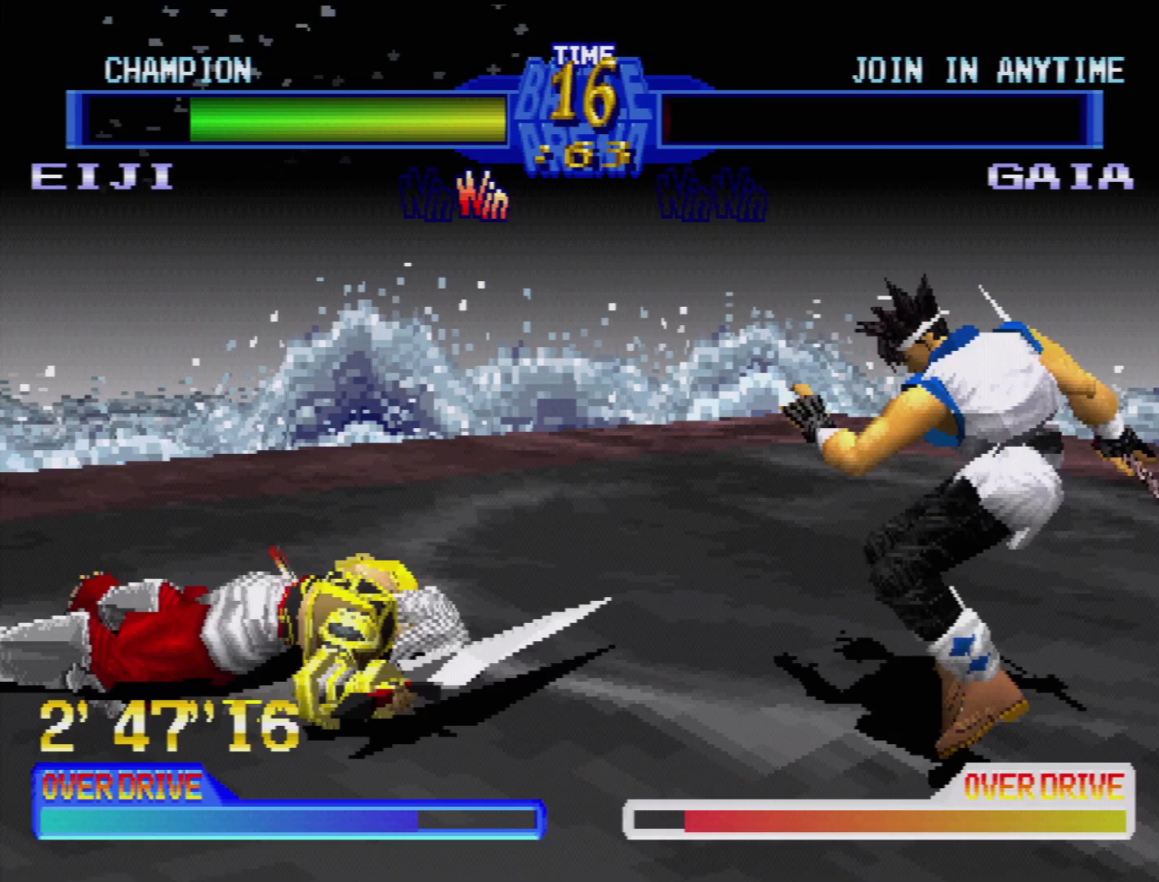
{"buttons": [], "events": [[100, "DPAD_RIGHT", "up"], [133, "DPAD_RIGHT", "down"], [200, "DPAD_RIGHT", "up"]]}
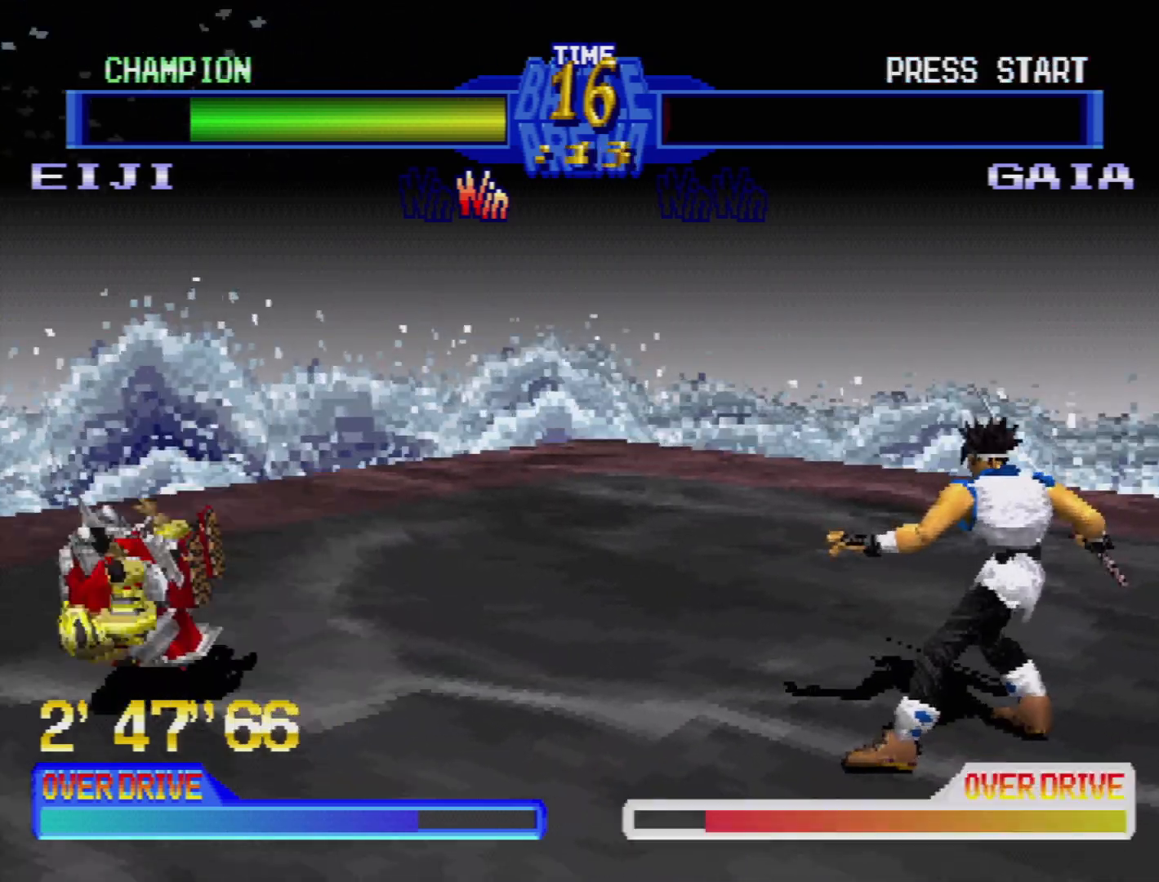
{"buttons": [], "events": [[67, "DPAD_DOWN", "down"], [133, "DPAD_LEFT", "down"], [183, "DPAD_DOWN", "up"], [200, "TRIANGLE", "down"], [233, "DPAD_LEFT", "up"], [300, "TRIANGLE", "up"]]}
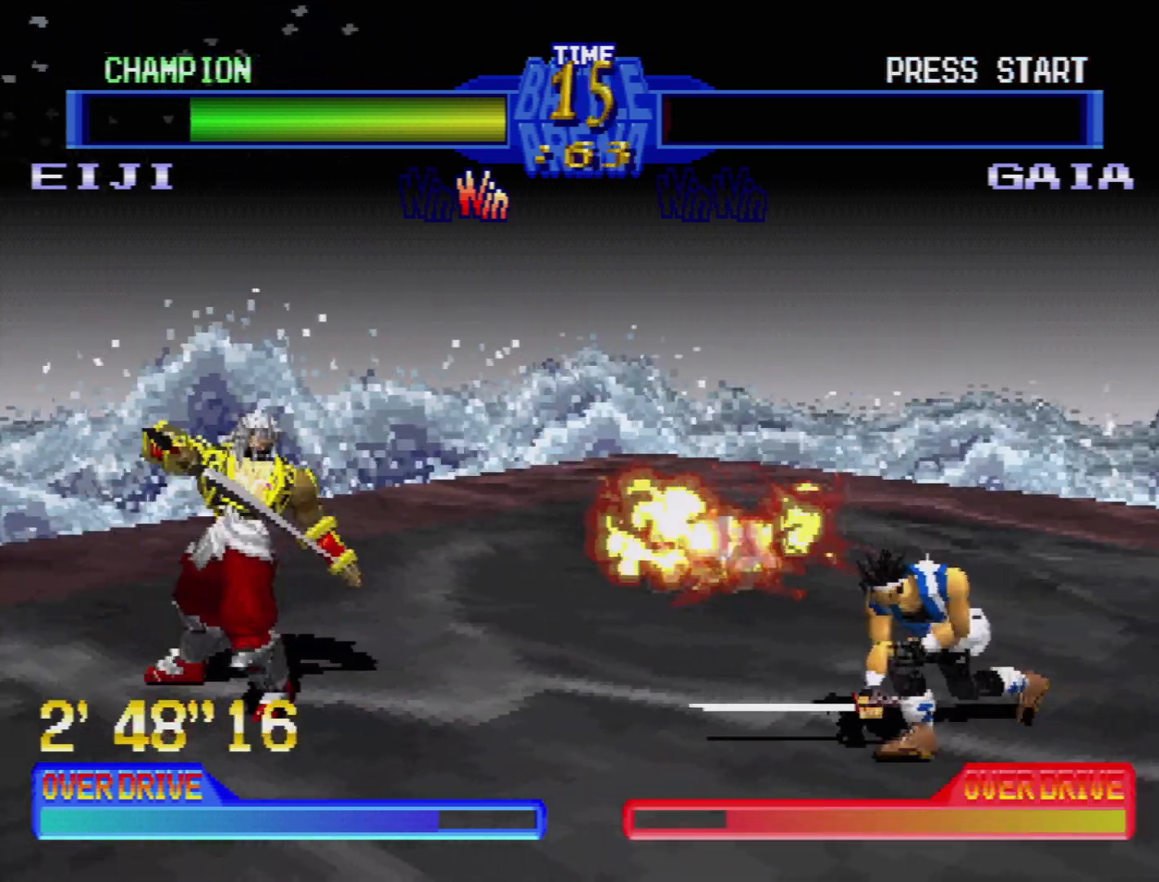
{"buttons": [], "events": []}
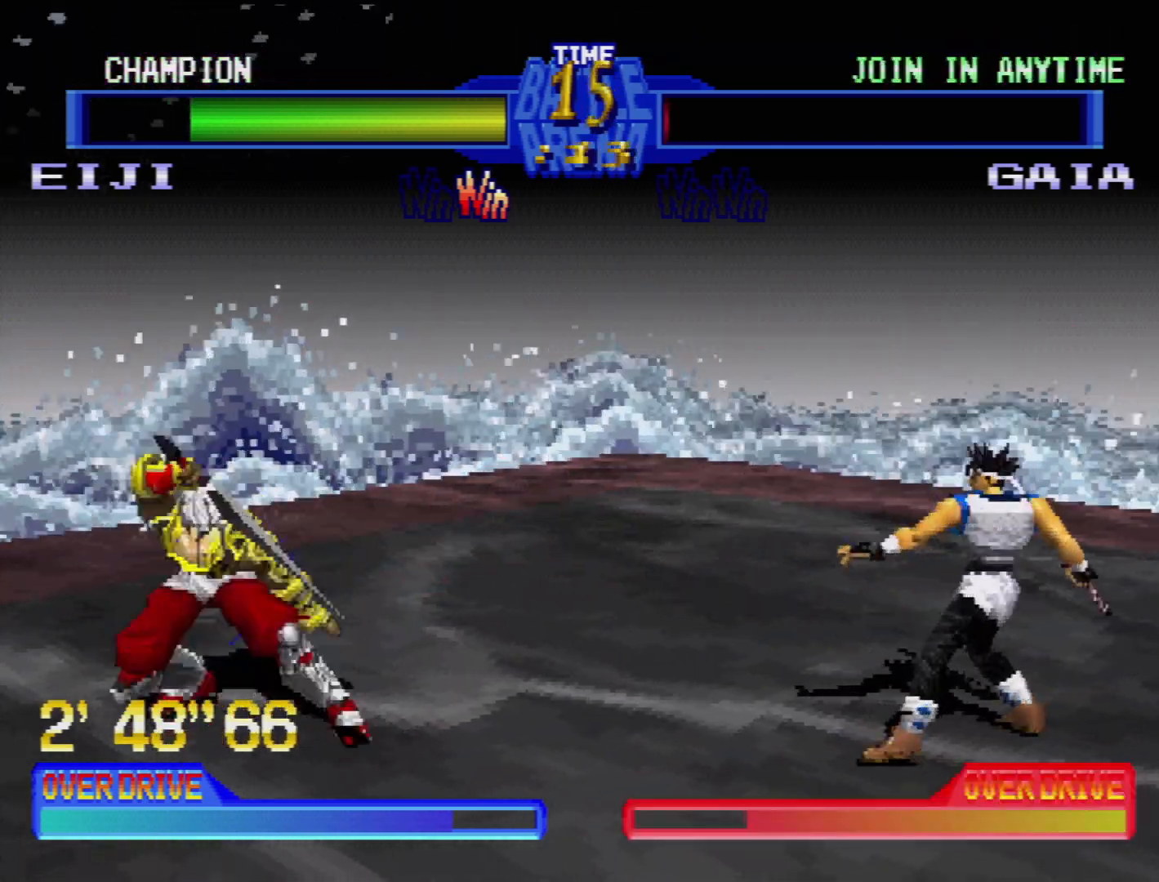
{"buttons": ["TRIANGLE"], "events": [[250, "DPAD_DOWN", "down"], [300, "DPAD_LEFT", "down"], [367, "DPAD_DOWN", "up"], [417, "TRIANGLE", "down"], [433, "DPAD_LEFT", "up"]]}
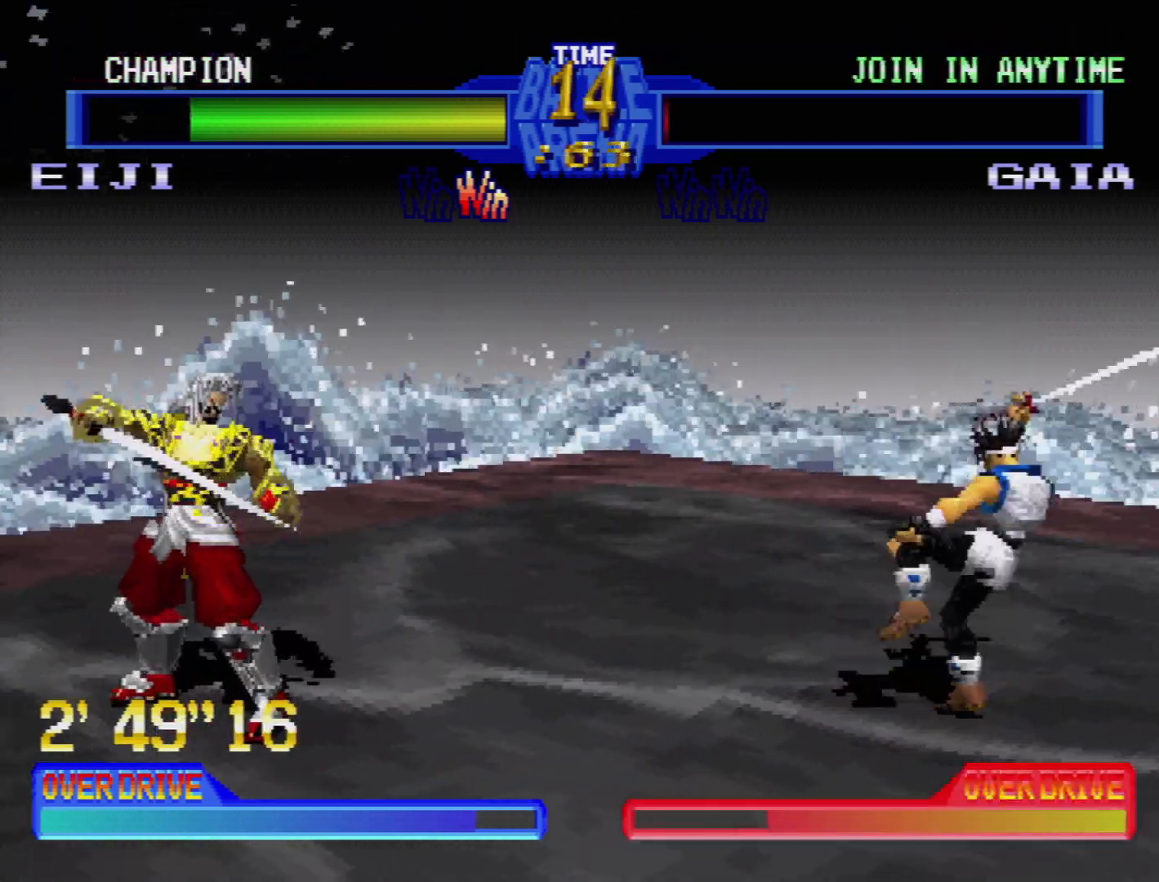
{"buttons": [], "events": [[33, "TRIANGLE", "up"]]}